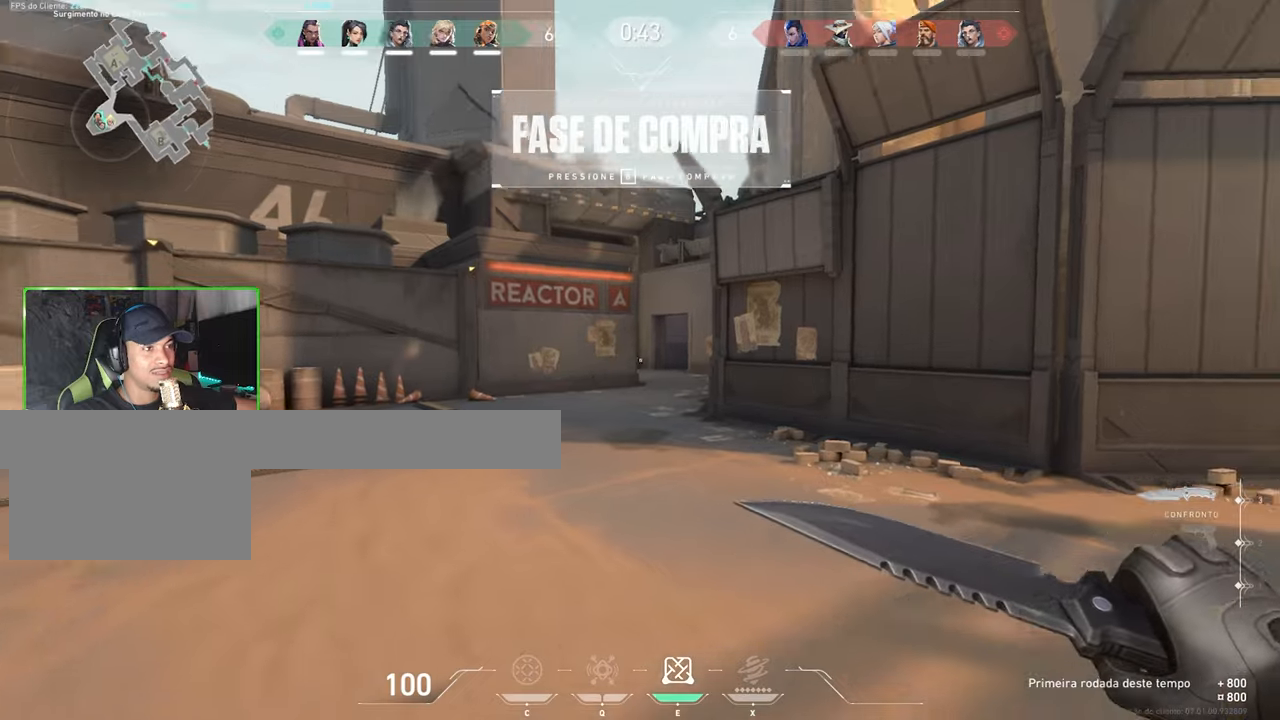
Gameplay with keyboard and mouse; each line is a JSON object with the keys and mouse buttons held at the frame after it. "events" lists presses ("down") and releases ("up") of "1", "2", "3", "4", "5", "a", "alt", "c", "caps_lock", "ctrl", "d", "e", "f", "g", "q", "r", "s", "shift", "space", "t", "tab", "v", "w", "x", "z", "mouse_left", "mouse_wheel" and "mouse_right" between this image and that frame as [ms after this image, input, new state], when the widget could be followed in between. "mouse_left", "mouse_wheel", "mouse_right" = the "left", "wheel", "right" buttons of the "mouse" list. No other keys are recorded. "wheel" means that the mouse wheel is clicked or scrolled. "mouse_move" is the direction in which the mouse moves at that frame (one of eight, or "still"), when it could be read.
{"keys": ["s"], "mouse": [], "mouse_move": "still", "events": [[283, "a", "down"], [417, "a", "up"]]}
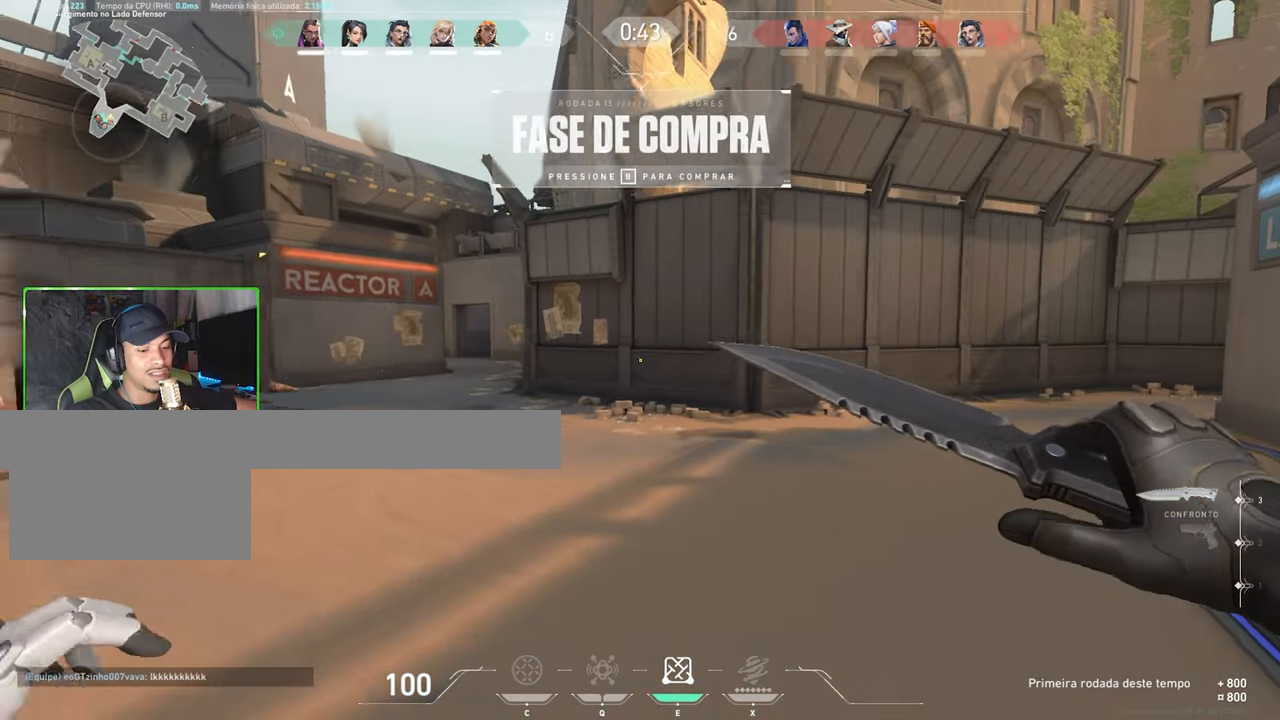
{"keys": ["v"], "mouse": [], "mouse_move": "still", "events": [[167, "v", "down"], [183, "a", "down"], [183, "s", "up"], [333, "a", "up"]]}
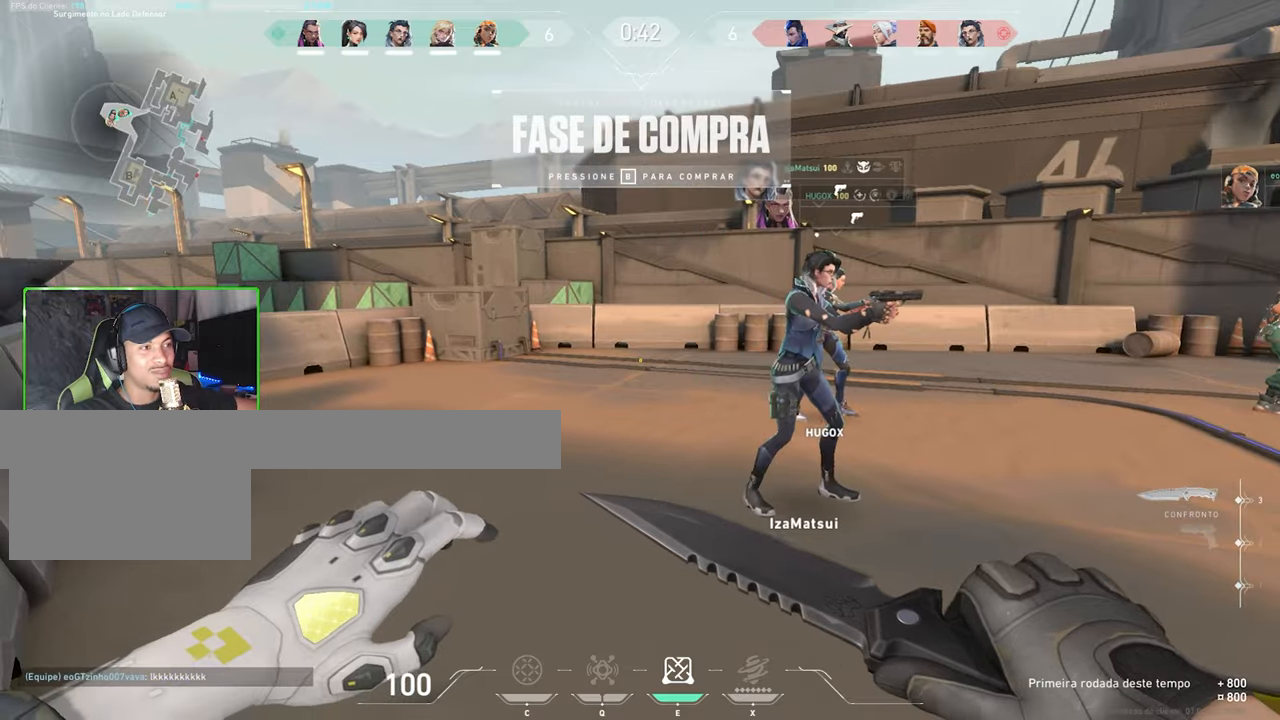
{"keys": ["v", "w"], "mouse": [], "mouse_move": "still", "events": [[17, "a", "down"], [67, "w", "down"], [217, "a", "up"]]}
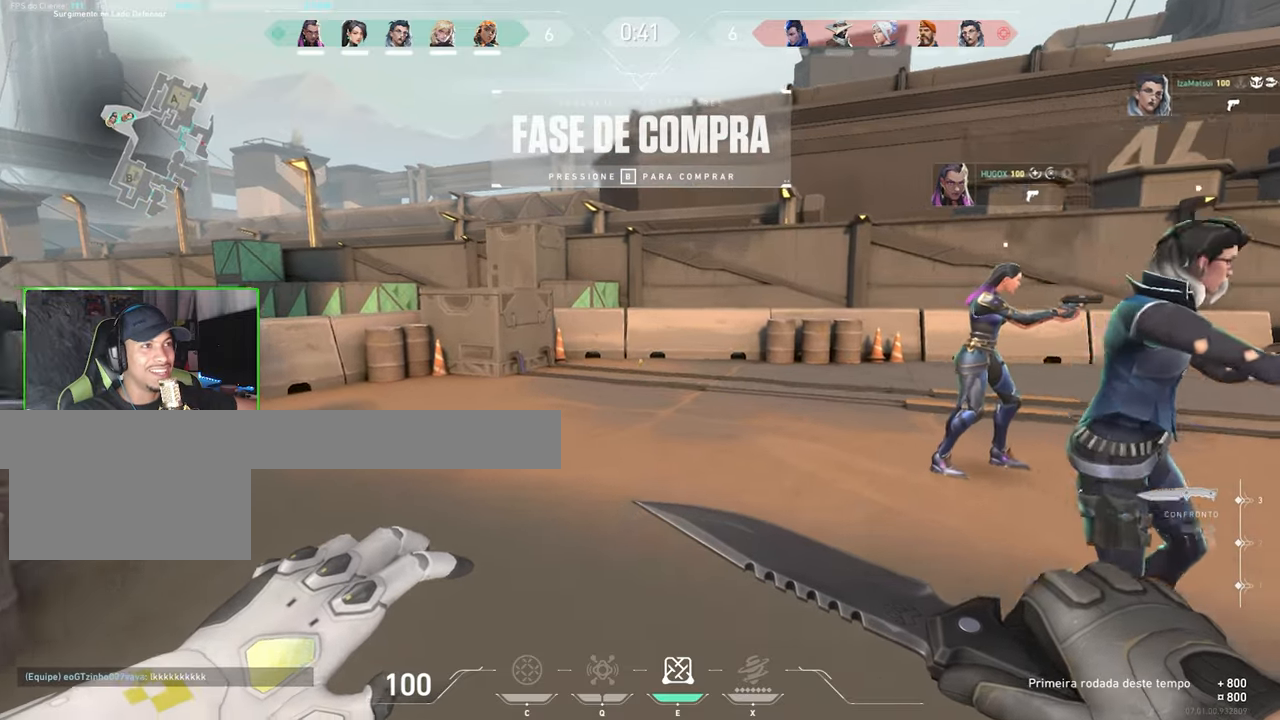
{"keys": ["v", "w"], "mouse": [], "mouse_move": "still", "events": [[367, "a", "down"], [500, "a", "up"]]}
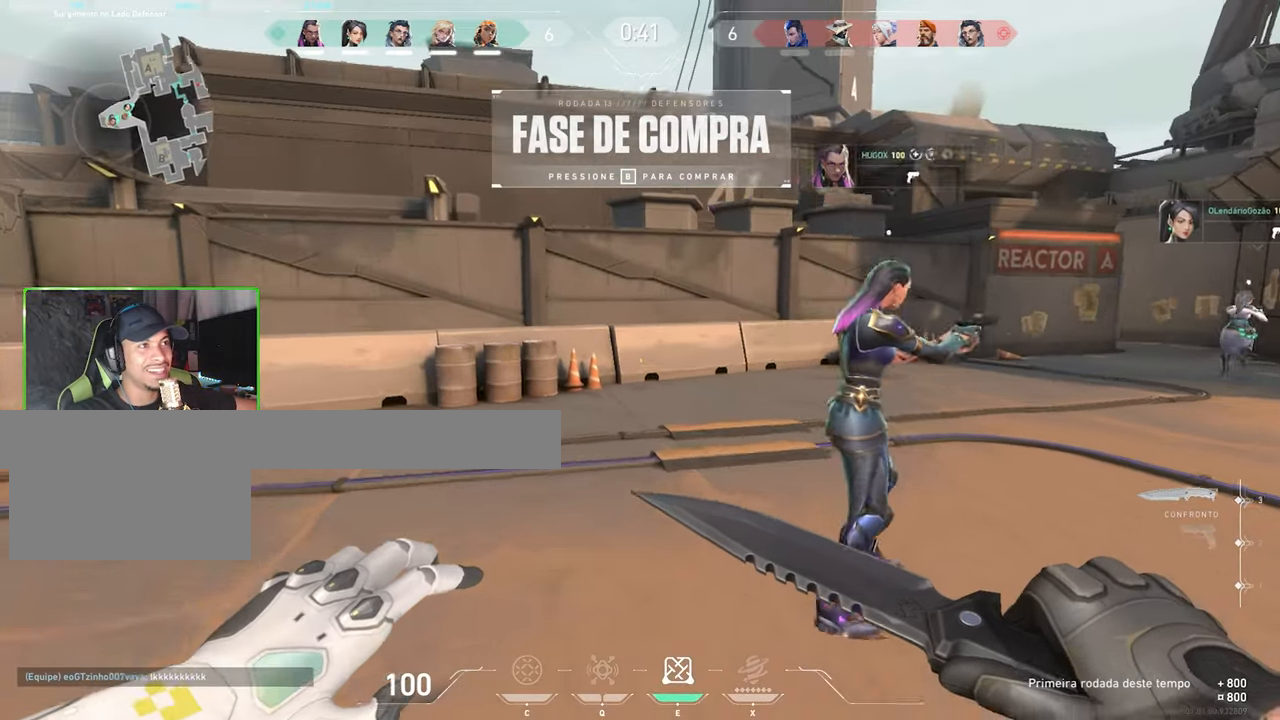
{"keys": ["v", "w"], "mouse": [], "mouse_move": "left", "events": [[150, "a", "down"], [383, "a", "up"]]}
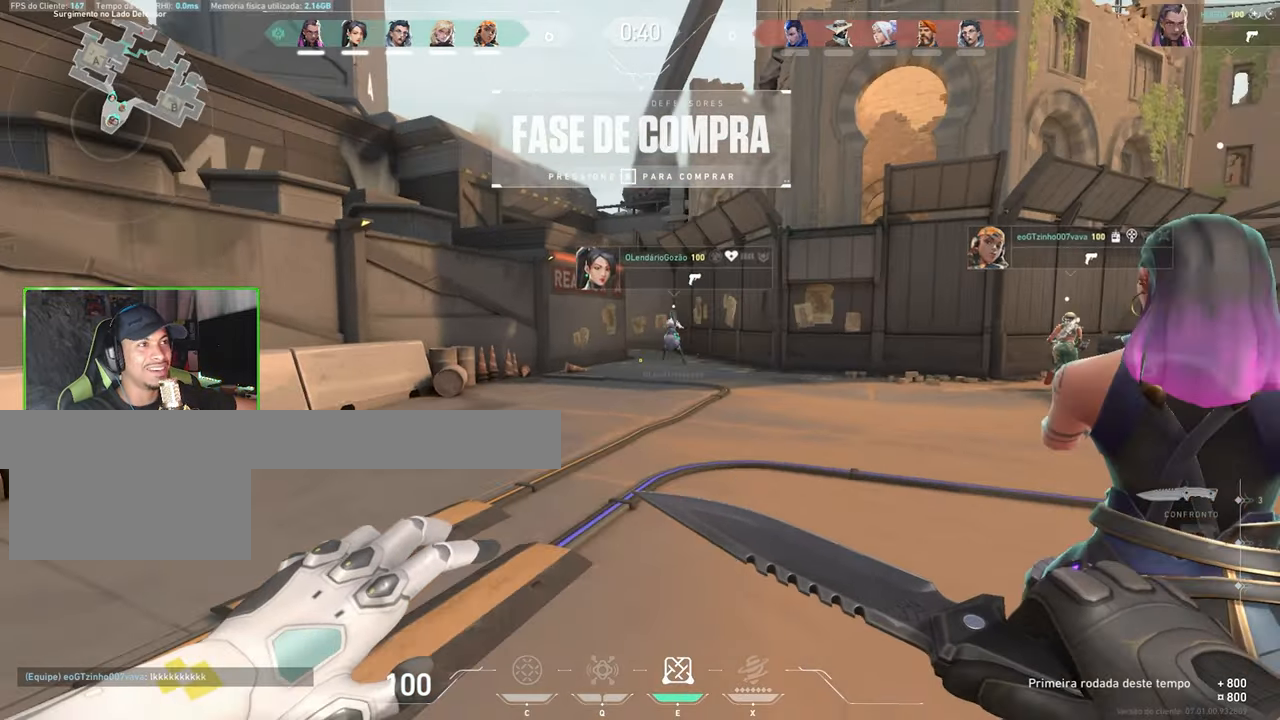
{"keys": ["v", "w"], "mouse": [], "mouse_move": "still", "events": []}
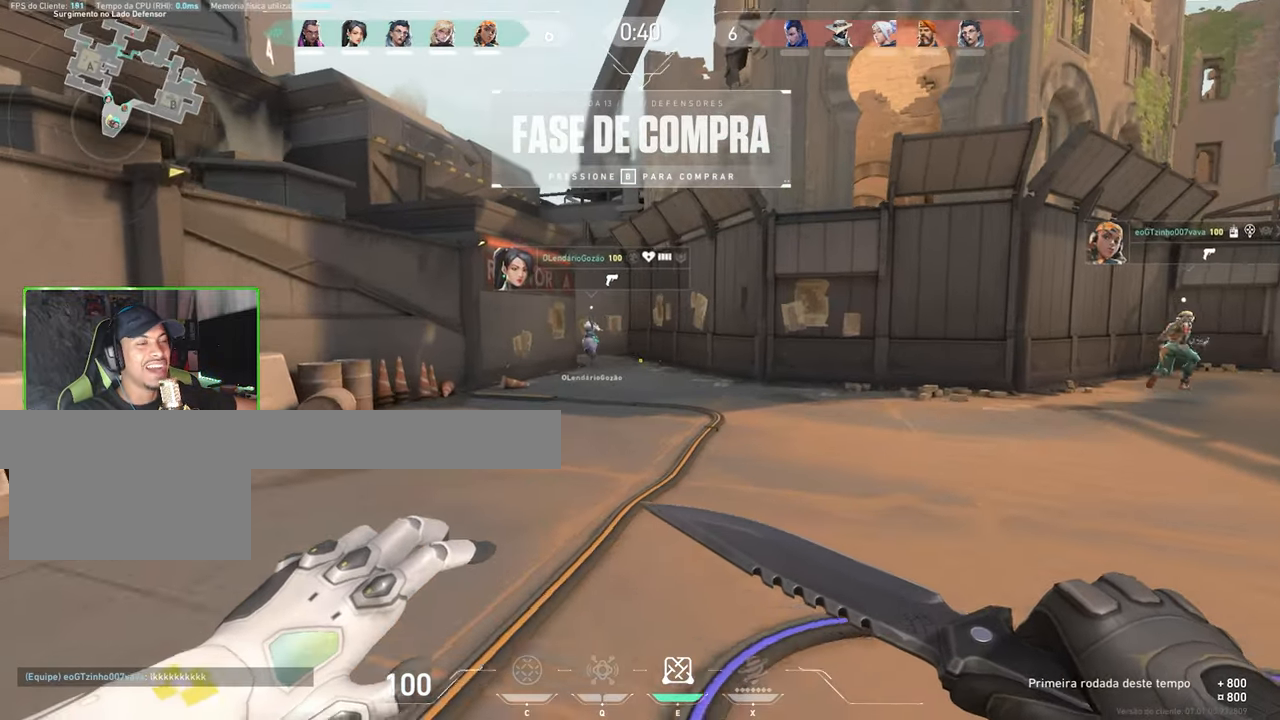
{"keys": ["v", "w"], "mouse": [], "mouse_move": "still", "events": []}
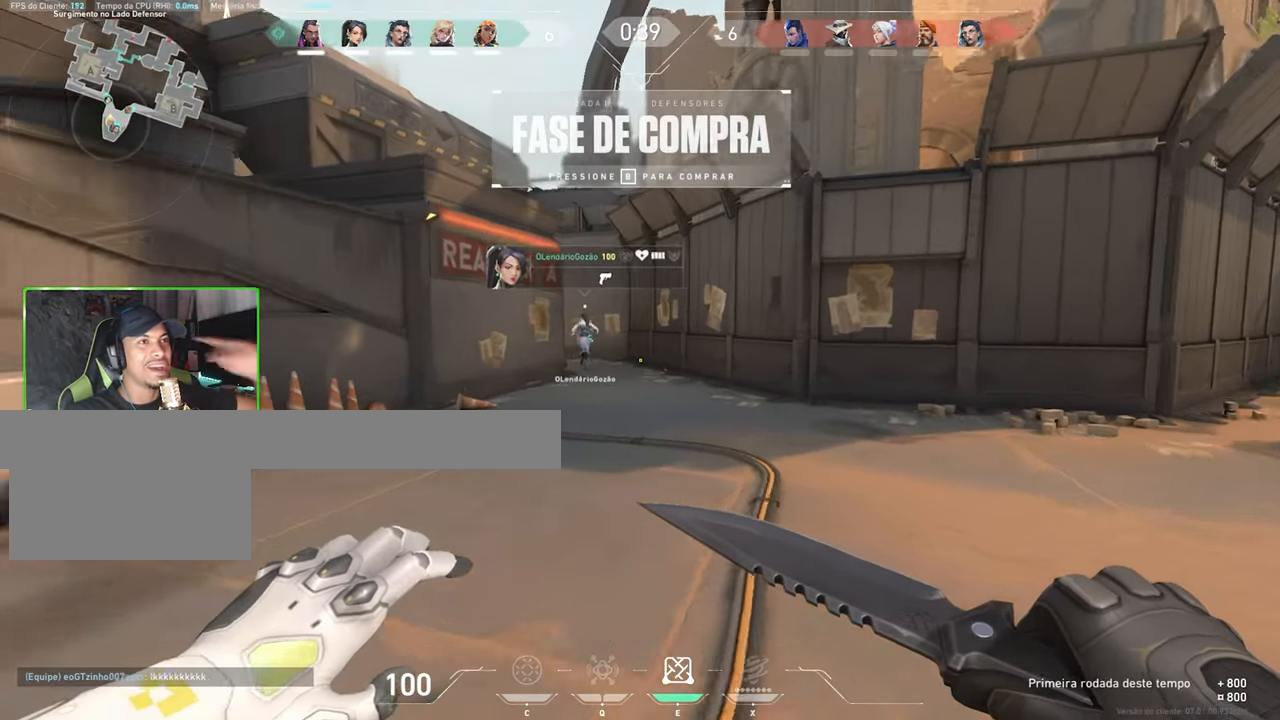
{"keys": ["v", "w"], "mouse": [], "mouse_move": "still", "events": []}
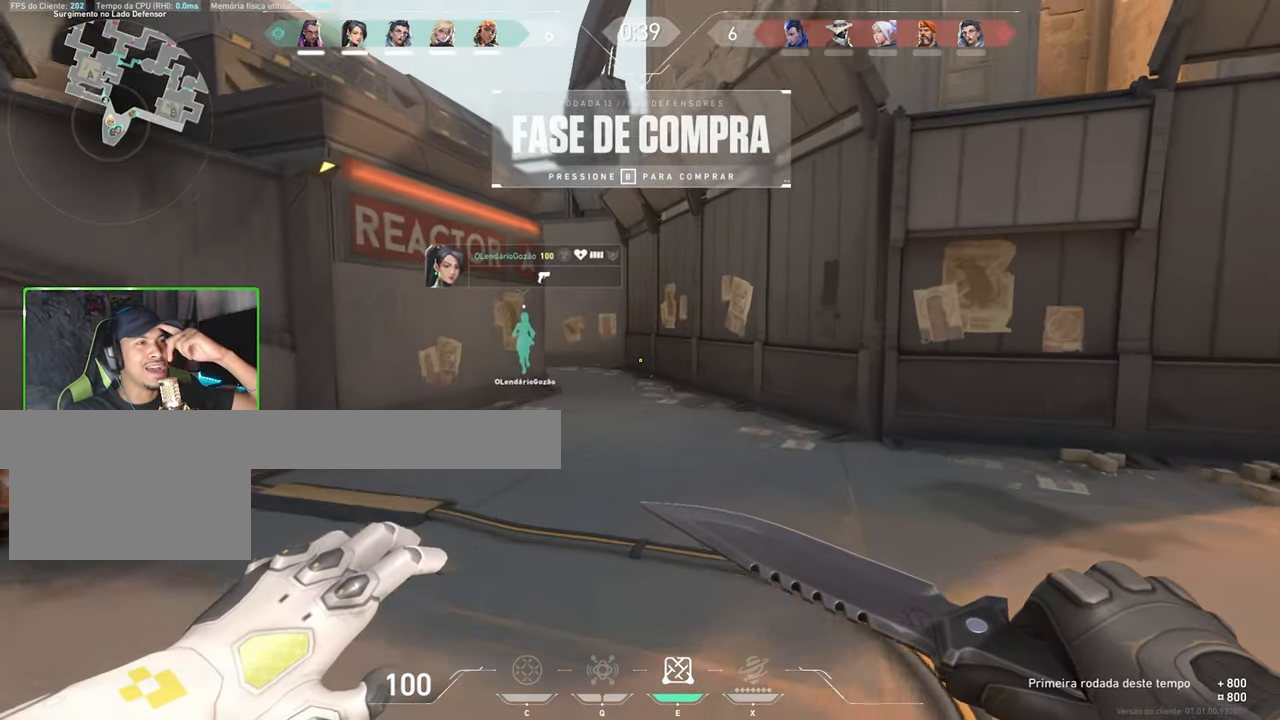
{"keys": ["v", "w"], "mouse": [], "mouse_move": "still", "events": []}
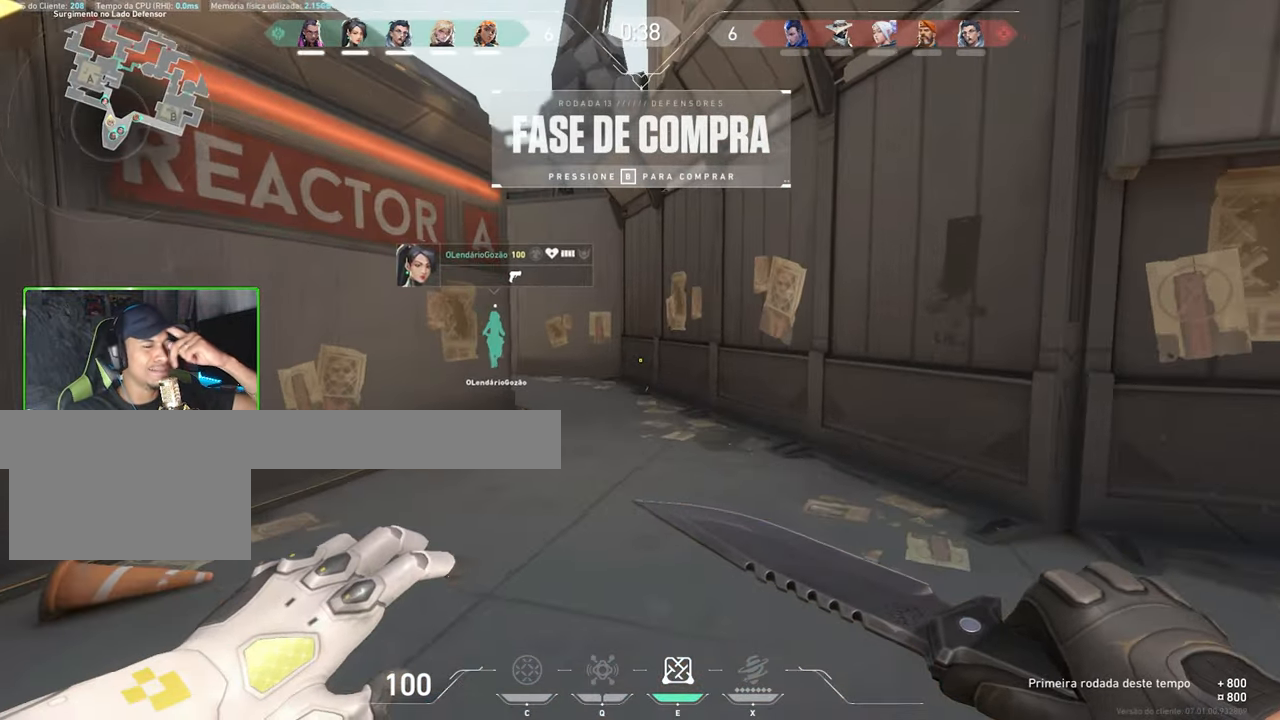
{"keys": ["v", "w"], "mouse": [], "mouse_move": "still", "events": []}
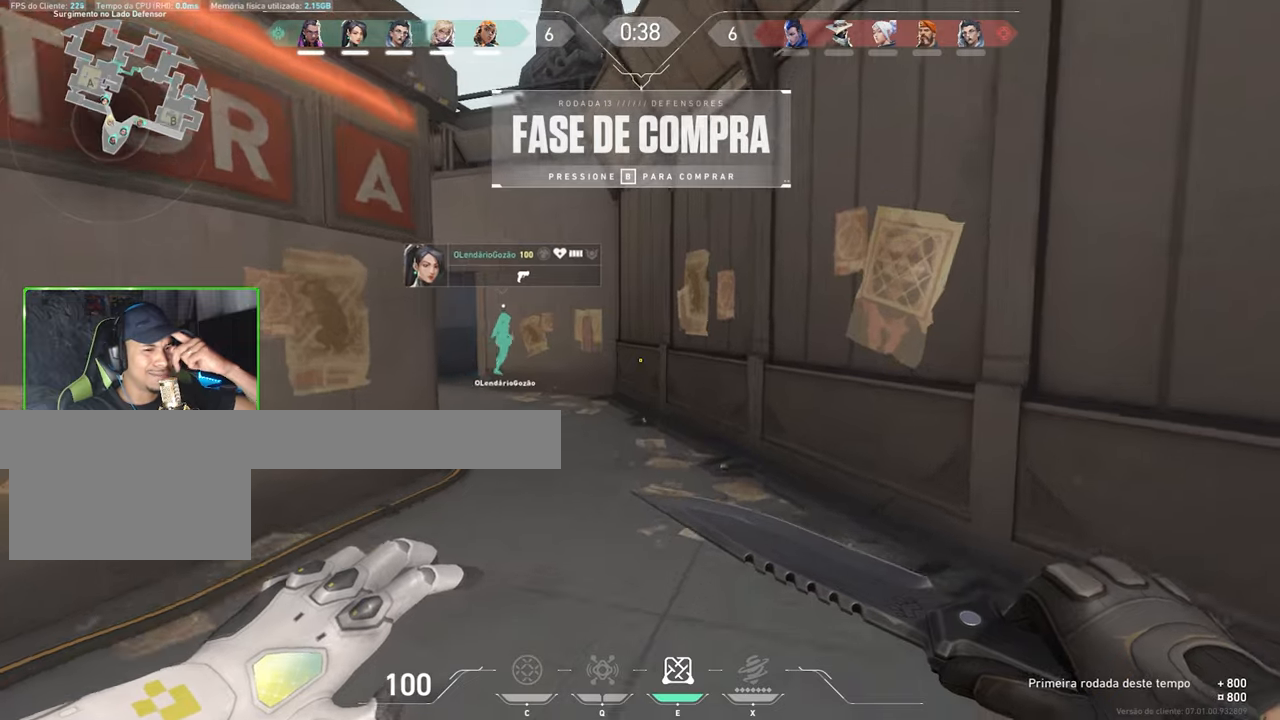
{"keys": ["a", "w"], "mouse": [], "mouse_move": "still", "events": [[217, "a", "down"], [217, "v", "up"], [267, "a", "up"], [300, "mouse_left", "down"], [334, "mouse_left", "up"], [500, "a", "down"]]}
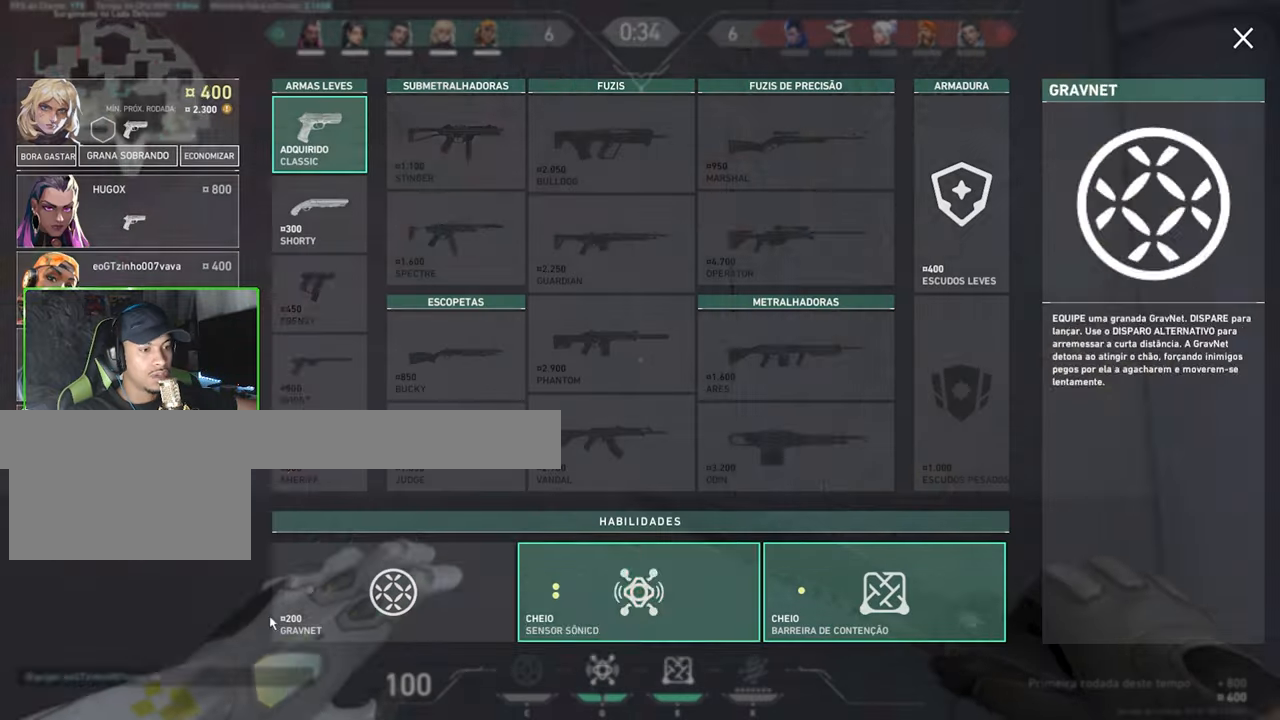
{"keys": ["a"], "mouse": ["right"], "mouse_move": "still", "events": [[50, "mouse_left", "down"], [50, "w", "up"], [84, "mouse_left", "up"], [450, "mouse_right", "down"]]}
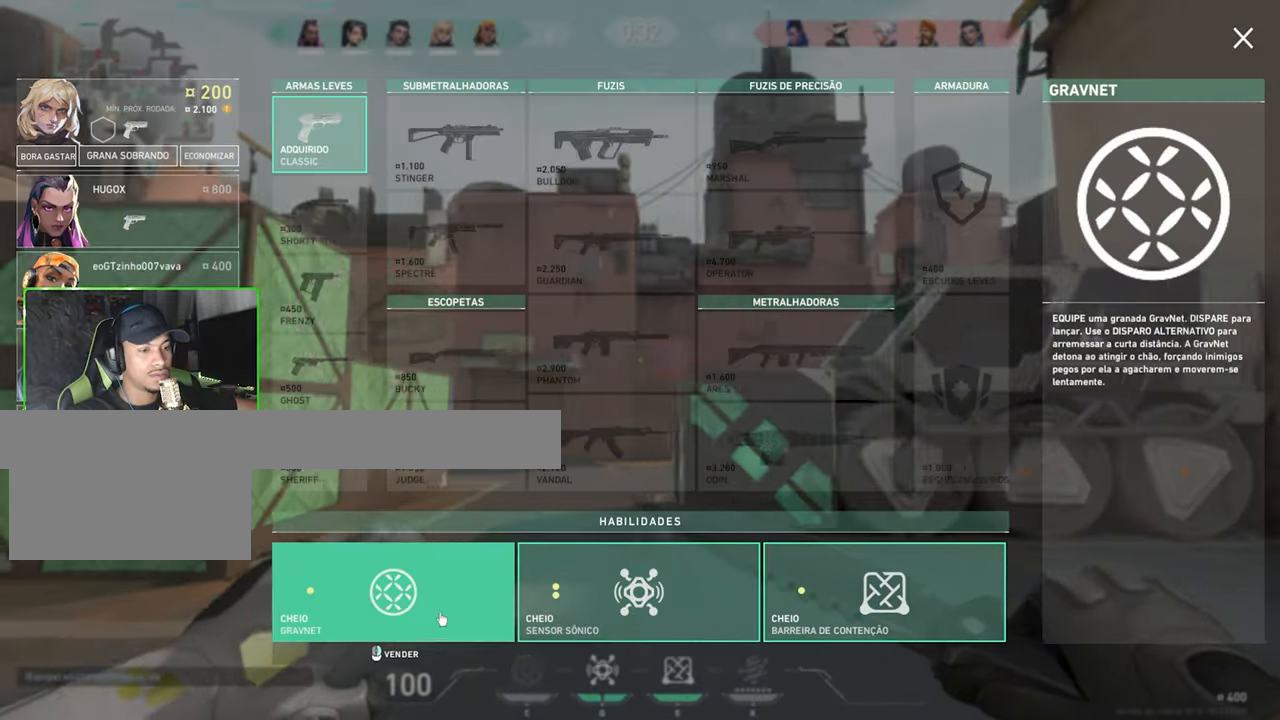
{"keys": ["a"], "mouse": [], "mouse_move": "still", "events": [[50, "mouse_right", "up"], [317, "mouse_right", "down"], [417, "mouse_right", "up"]]}
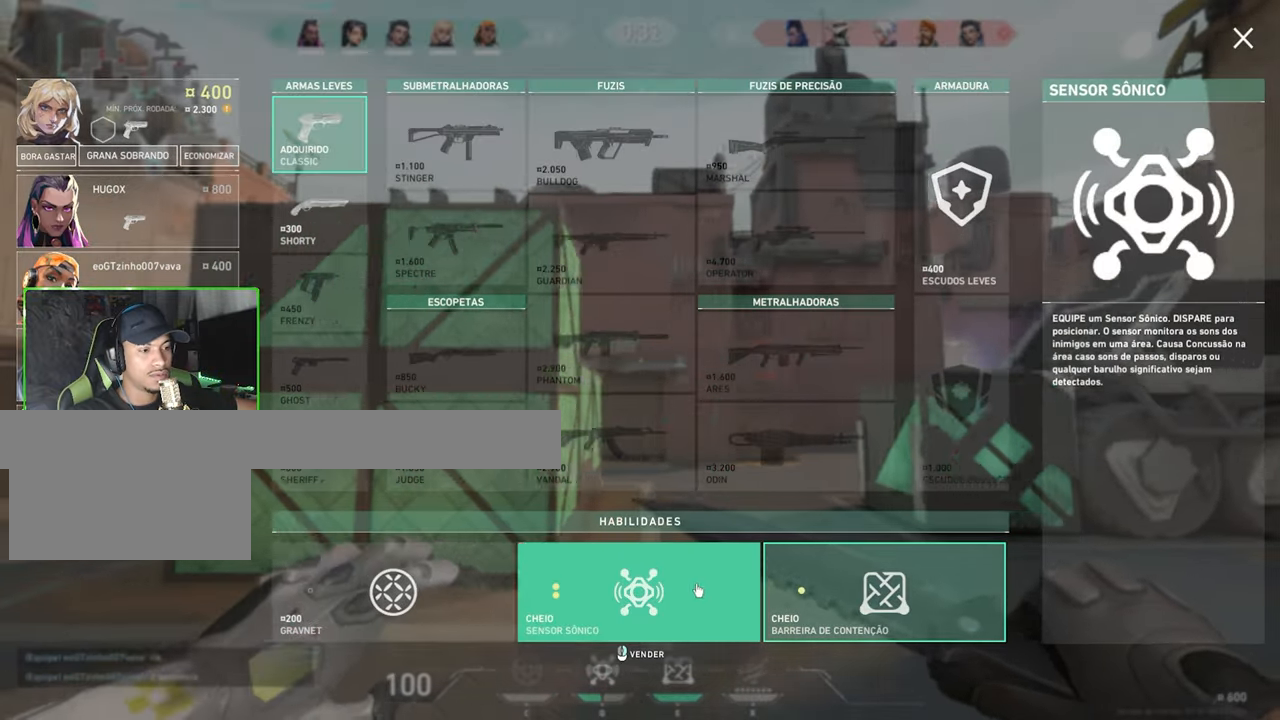
{"keys": ["a", "w"], "mouse": [], "mouse_move": "up-left", "events": [[17, "mouse_right", "down"], [117, "mouse_right", "up"], [434, "w", "down"]]}
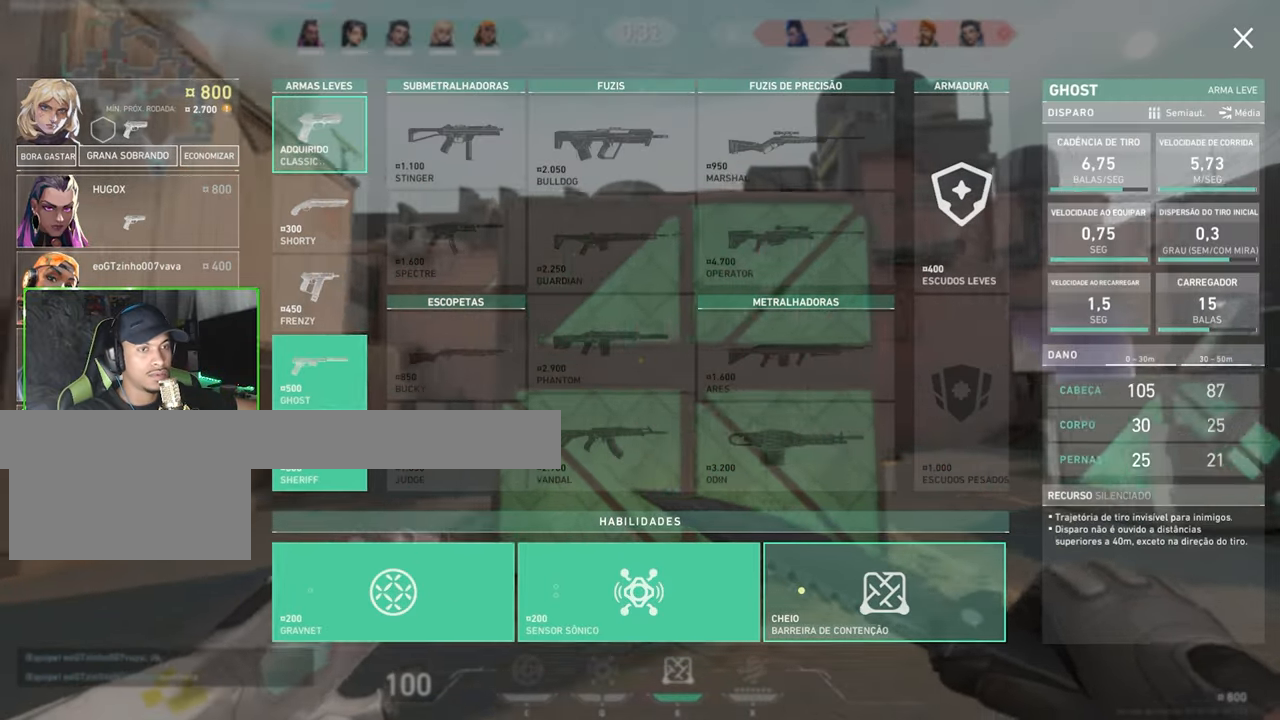
{"keys": ["w"], "mouse": [], "mouse_move": "still", "events": [[167, "a", "up"], [400, "mouse_left", "down"], [450, "mouse_left", "up"]]}
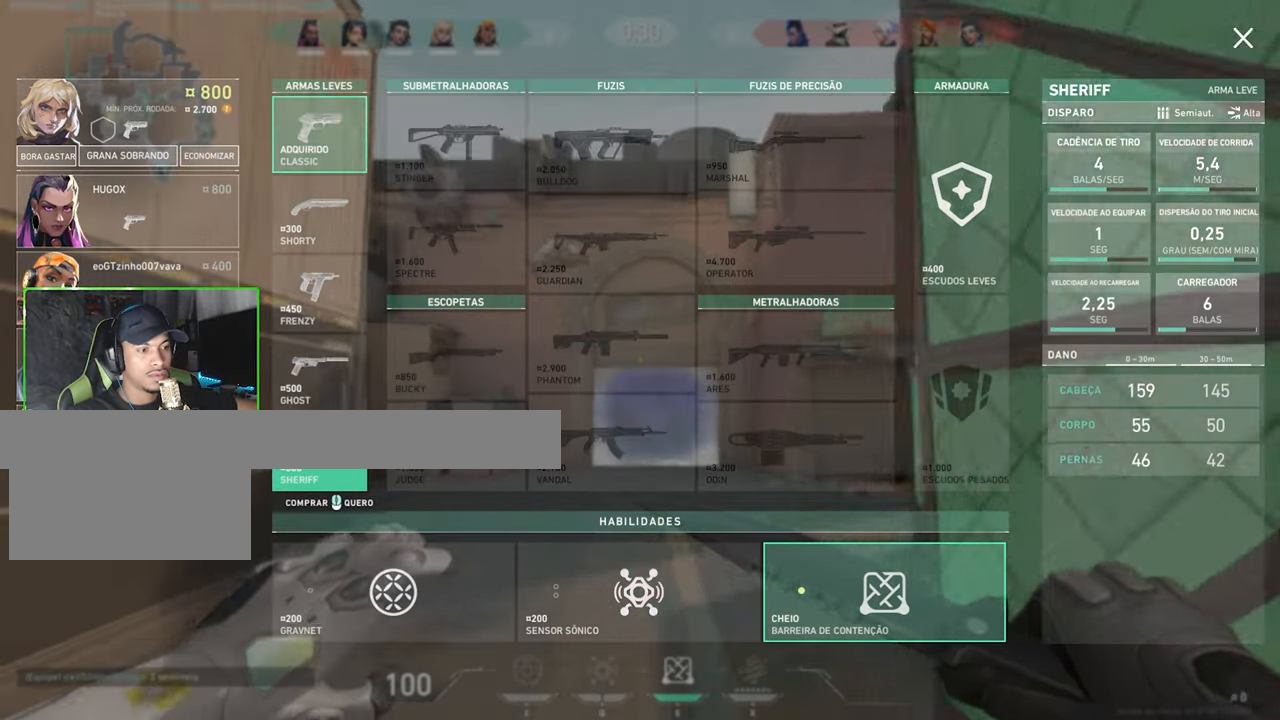
{"keys": ["w"], "mouse": [], "mouse_move": "still", "events": [[34, "d", "down"], [317, "d", "up"]]}
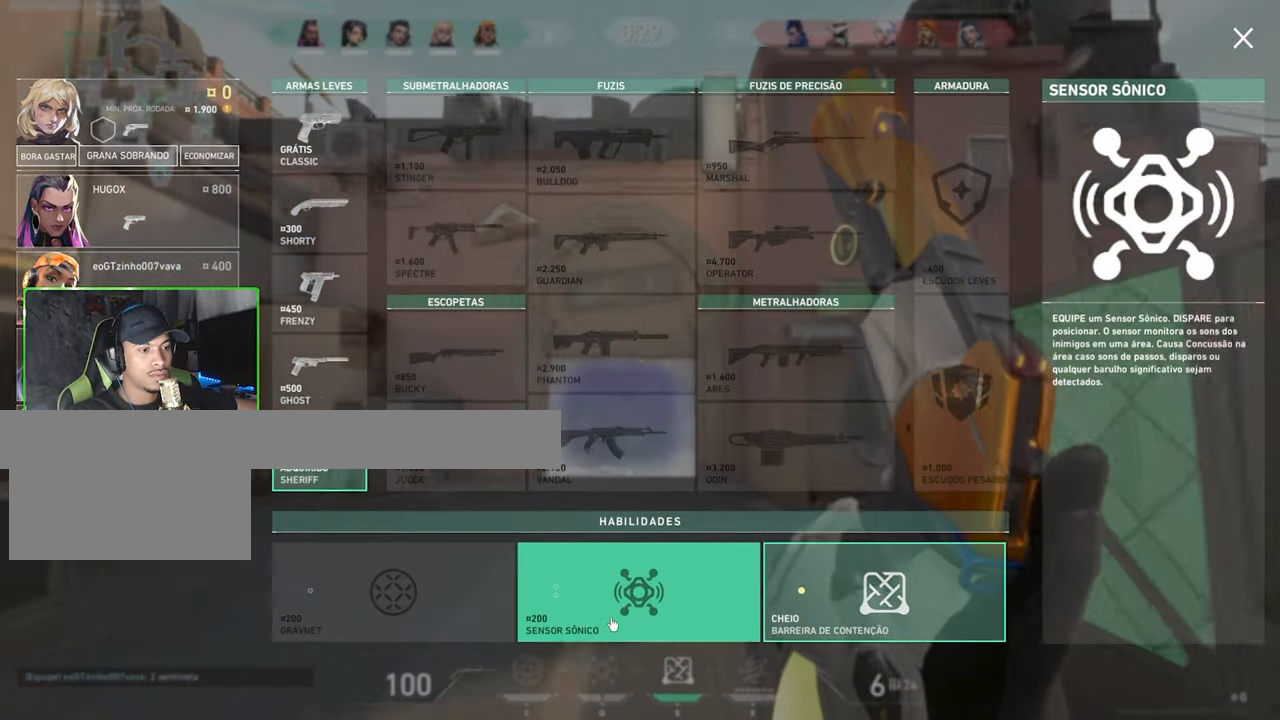
{"keys": ["w"], "mouse": ["wheel"], "mouse_move": "down-left", "events": [[434, "mouse_wheel", "down"]]}
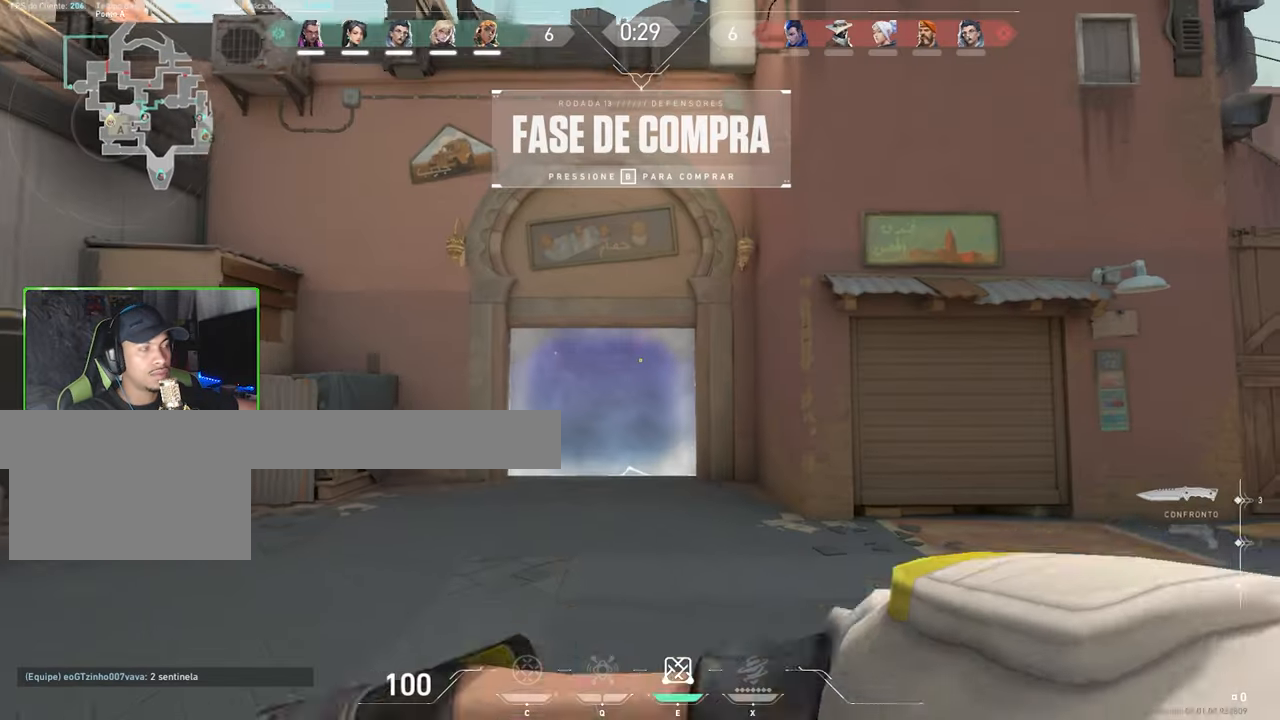
{"keys": ["v", "w"], "mouse": [], "mouse_move": "left", "events": [[67, "mouse_wheel", "up"], [400, "v", "down"]]}
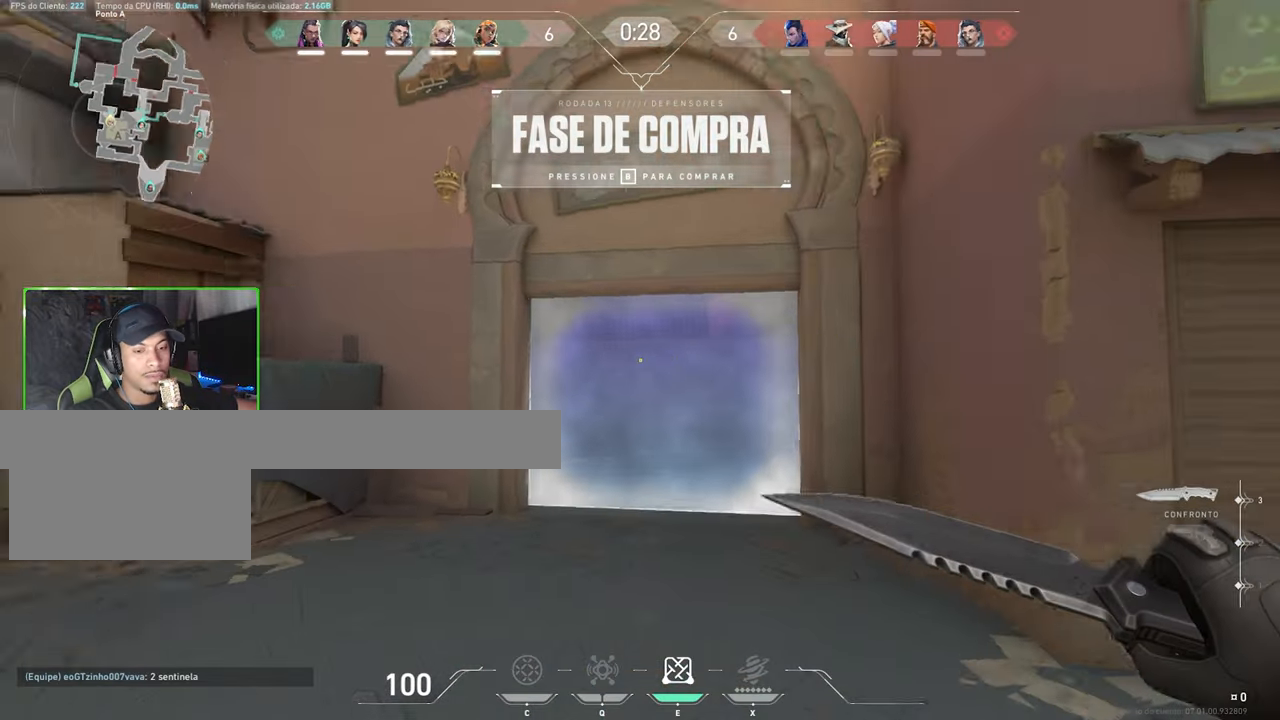
{"keys": ["a", "v", "w"], "mouse": [], "mouse_move": "right", "events": [[100, "a", "down"], [134, "a", "up"], [467, "a", "down"]]}
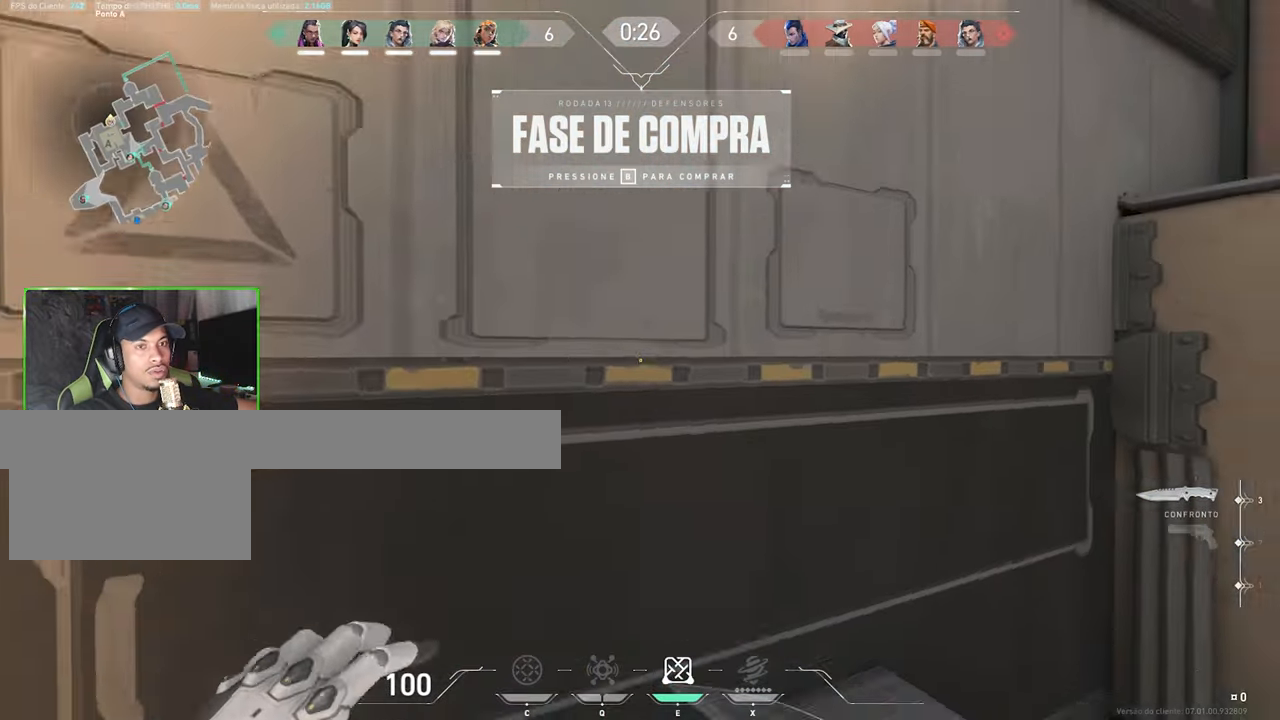
{"keys": ["v"], "mouse": [], "mouse_move": "left", "events": [[100, "w", "up"], [150, "a", "up"]]}
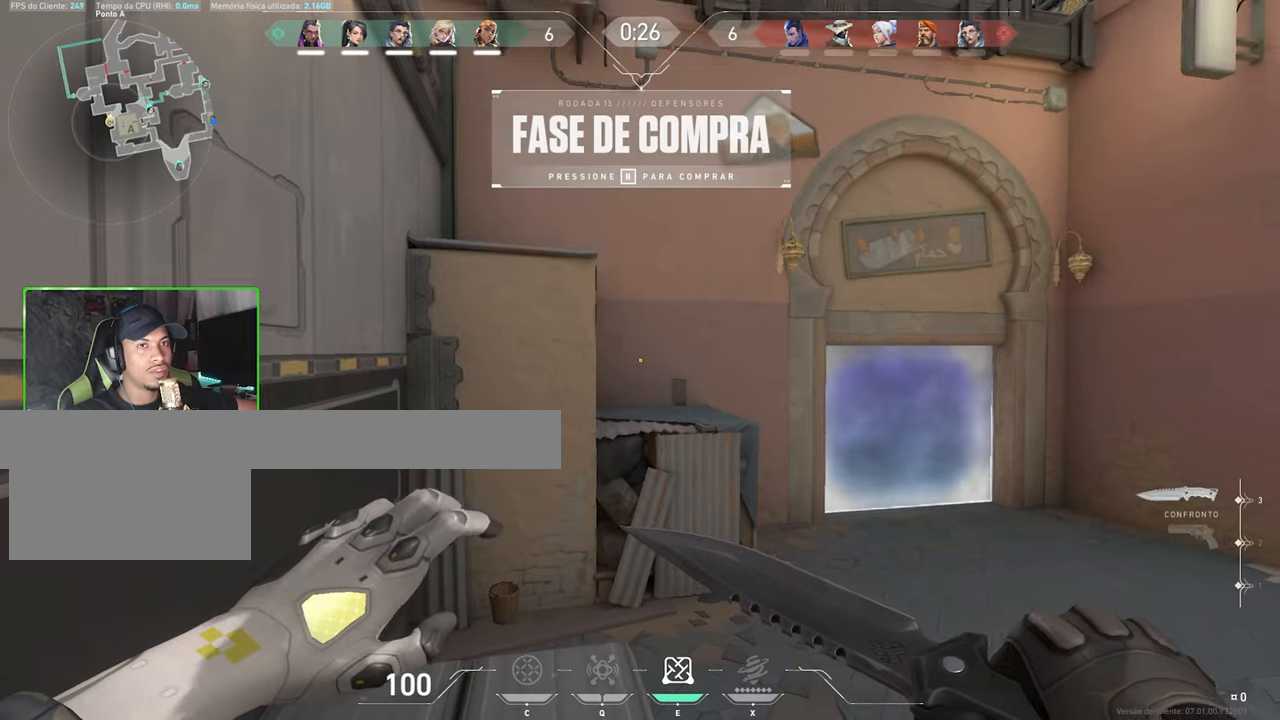
{"keys": ["a", "v"], "mouse": [], "mouse_move": "left", "events": [[200, "s", "down"], [433, "a", "down"], [483, "s", "up"]]}
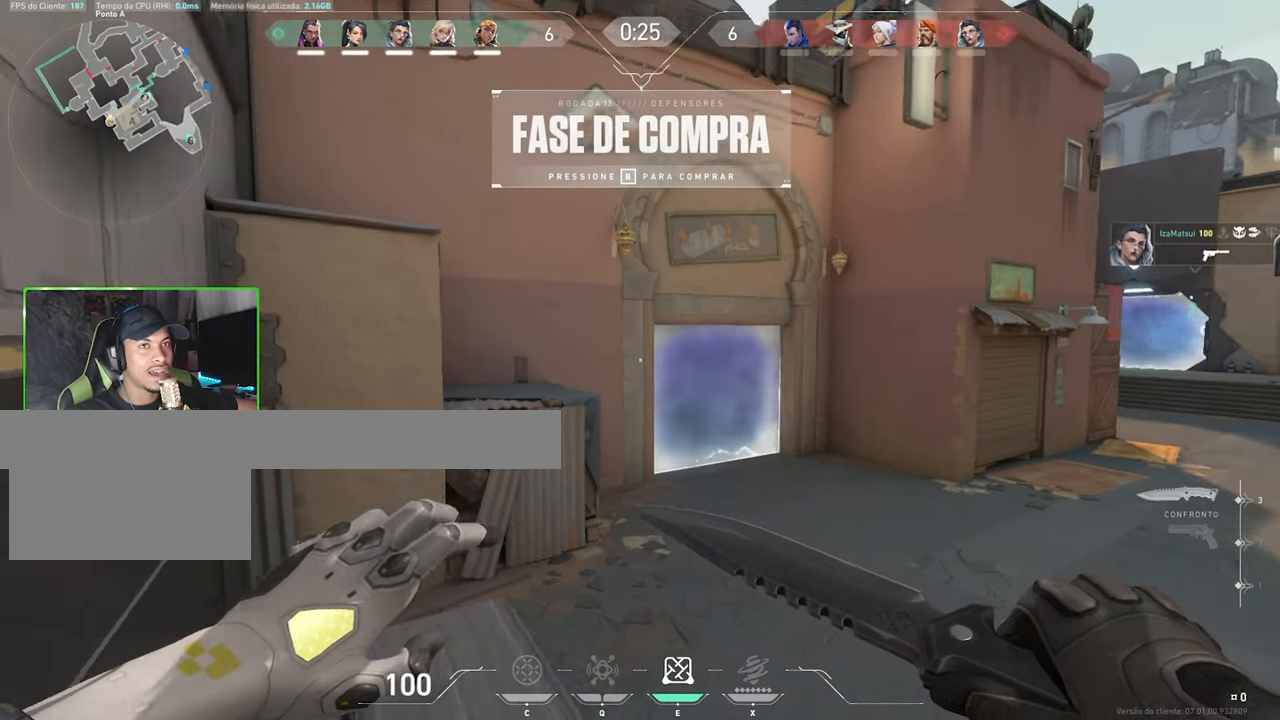
{"keys": ["v", "w"], "mouse": [], "mouse_move": "left", "events": [[33, "a", "up"], [166, "w", "down"]]}
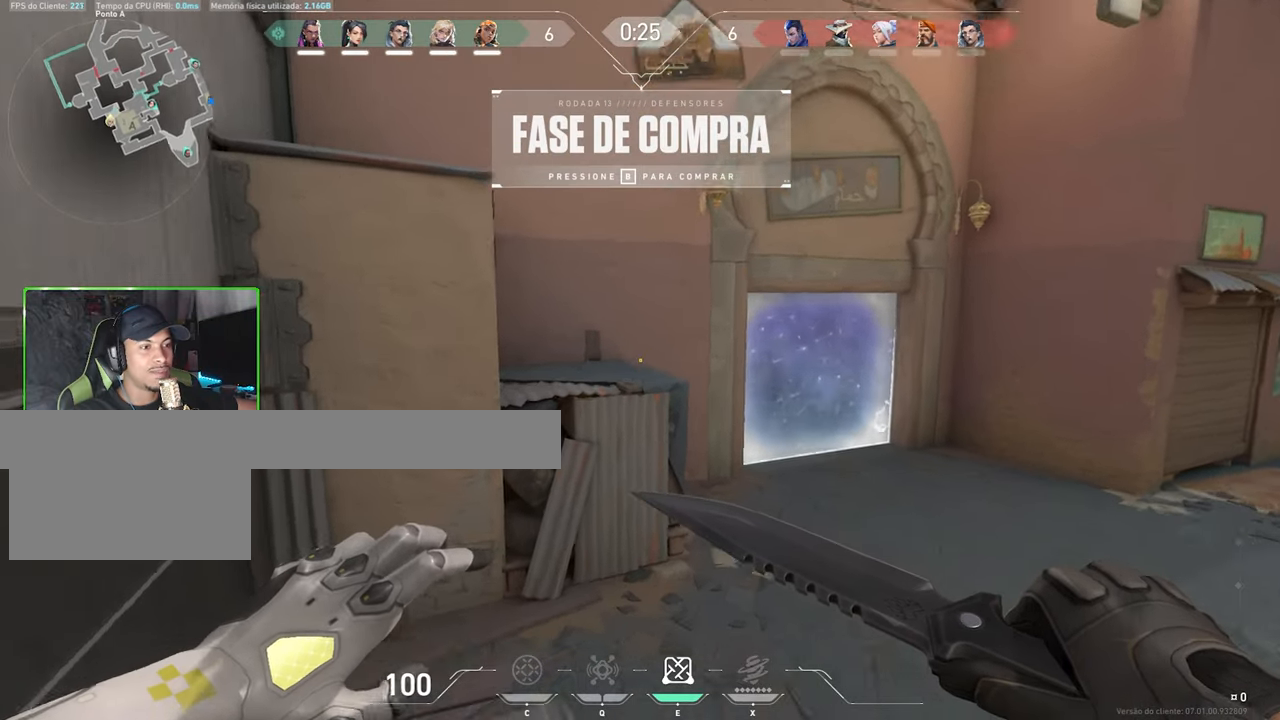
{"keys": ["v", "w"], "mouse": [], "mouse_move": "left", "events": [[183, "space", "down"], [383, "space", "up"], [416, "a", "down"], [500, "a", "up"]]}
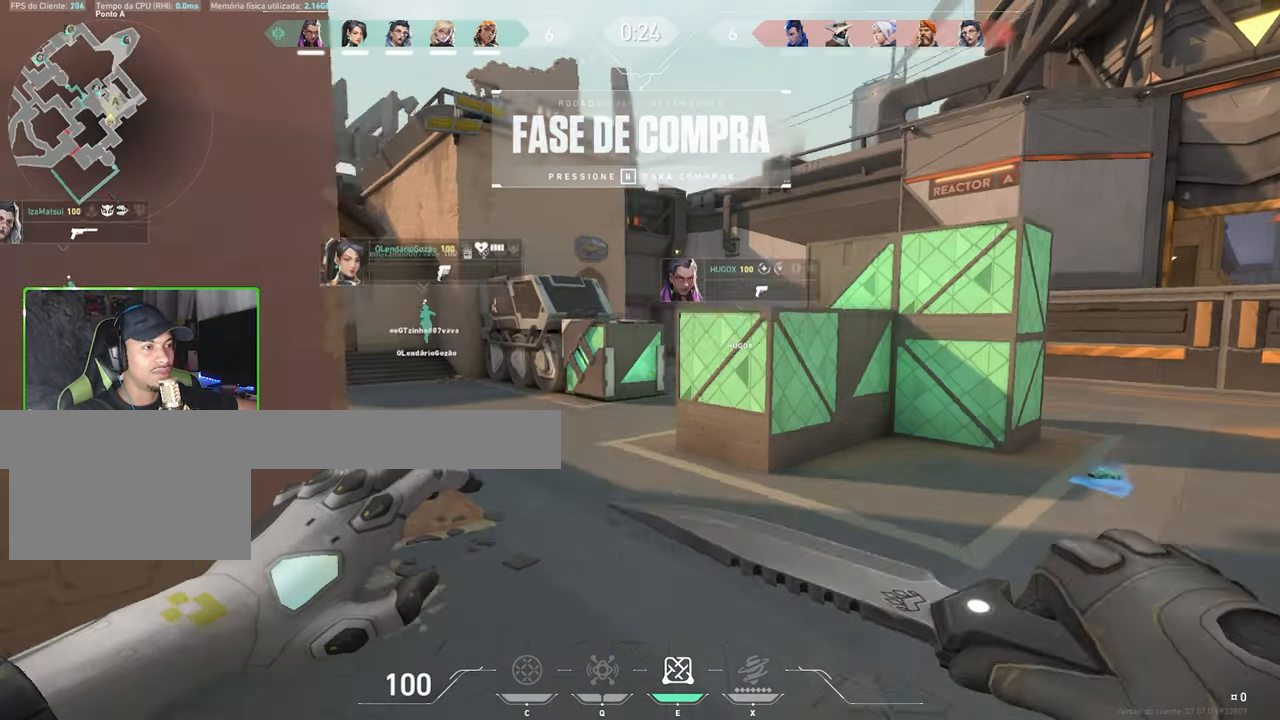
{"keys": ["v", "w"], "mouse": [], "mouse_move": "still", "events": []}
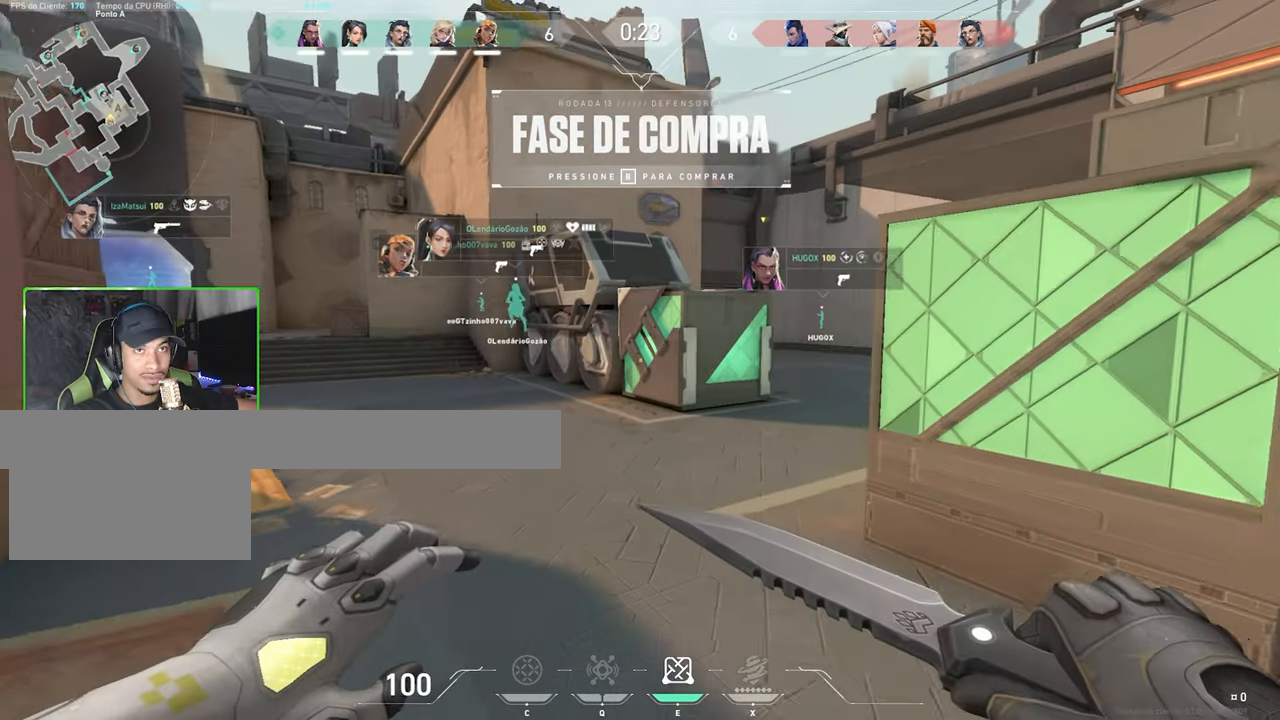
{"keys": ["a"], "mouse": [], "mouse_move": "still", "events": [[50, "v", "up"], [233, "a", "down"], [500, "w", "up"]]}
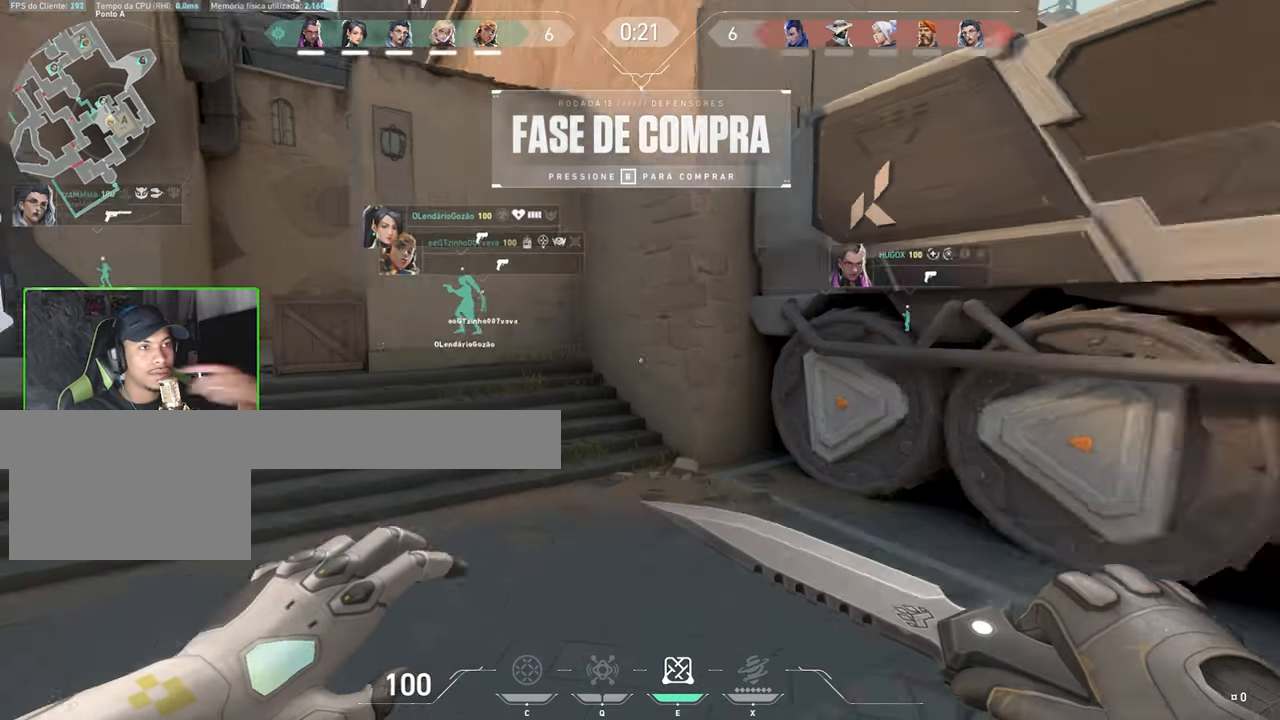
{"keys": ["w"], "mouse": [], "mouse_move": "left", "events": [[366, "w", "down"], [450, "a", "up"]]}
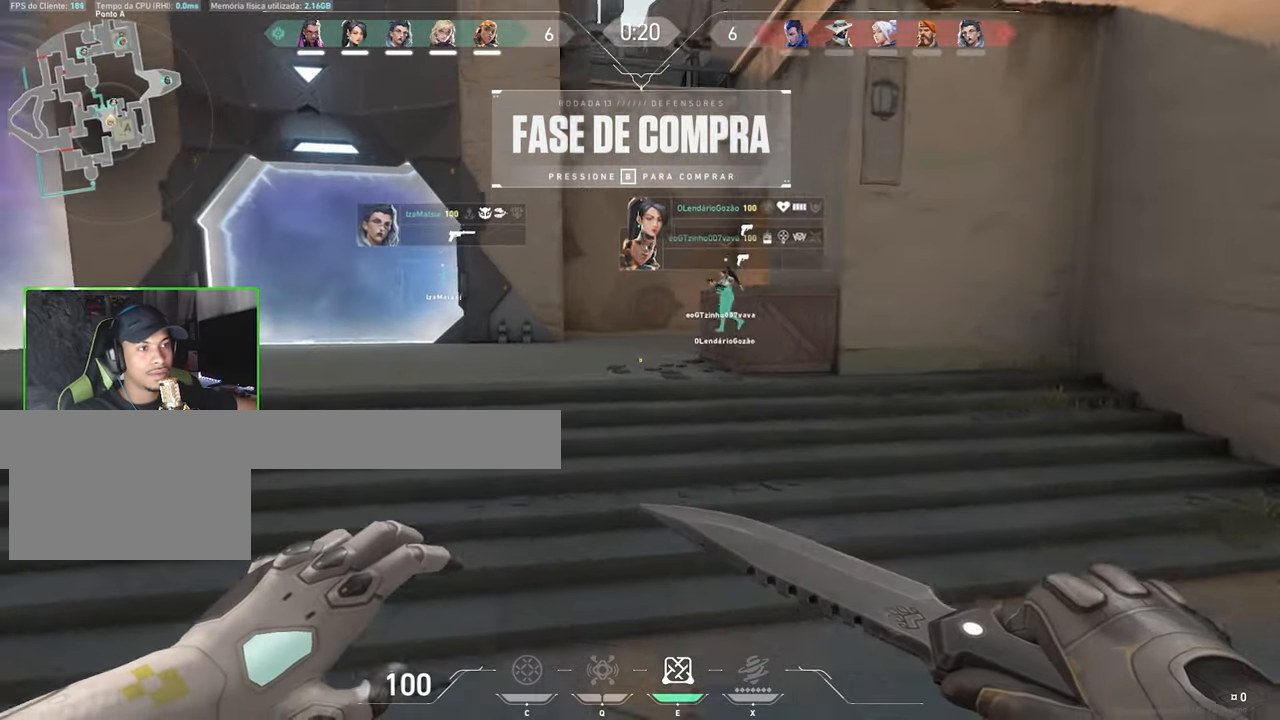
{"keys": ["a", "w"], "mouse": [], "mouse_move": "left", "events": [[233, "space", "down"], [383, "space", "up"], [433, "a", "down"]]}
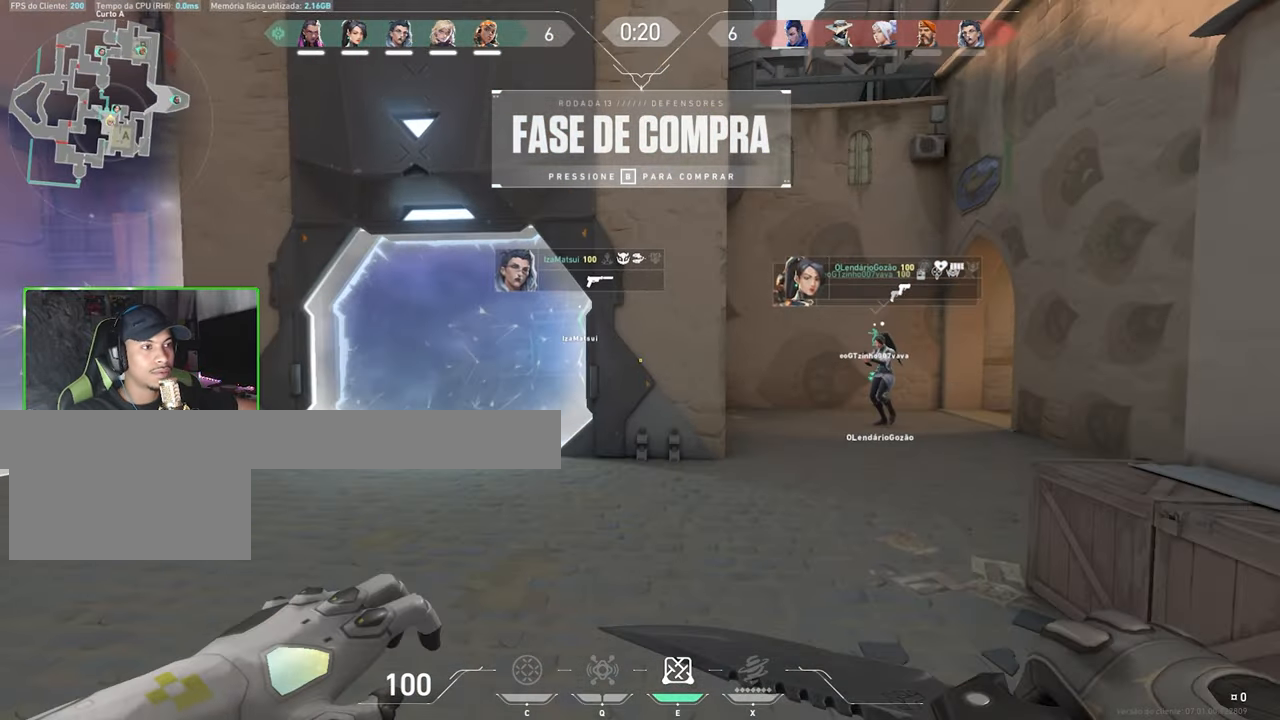
{"keys": ["d", "w"], "mouse": [], "mouse_move": "left", "events": [[166, "a", "up"], [216, "space", "down"], [350, "d", "down"], [350, "space", "up"]]}
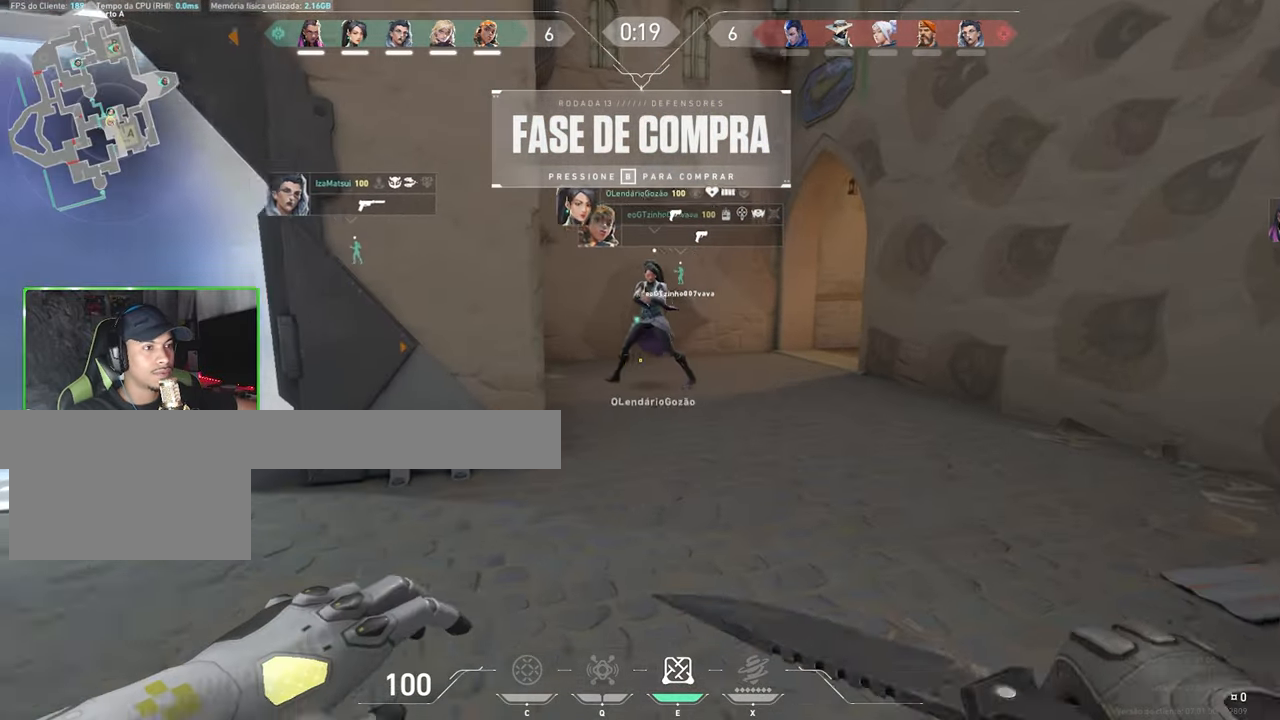
{"keys": ["w"], "mouse": [], "mouse_move": "left", "events": [[83, "d", "up"]]}
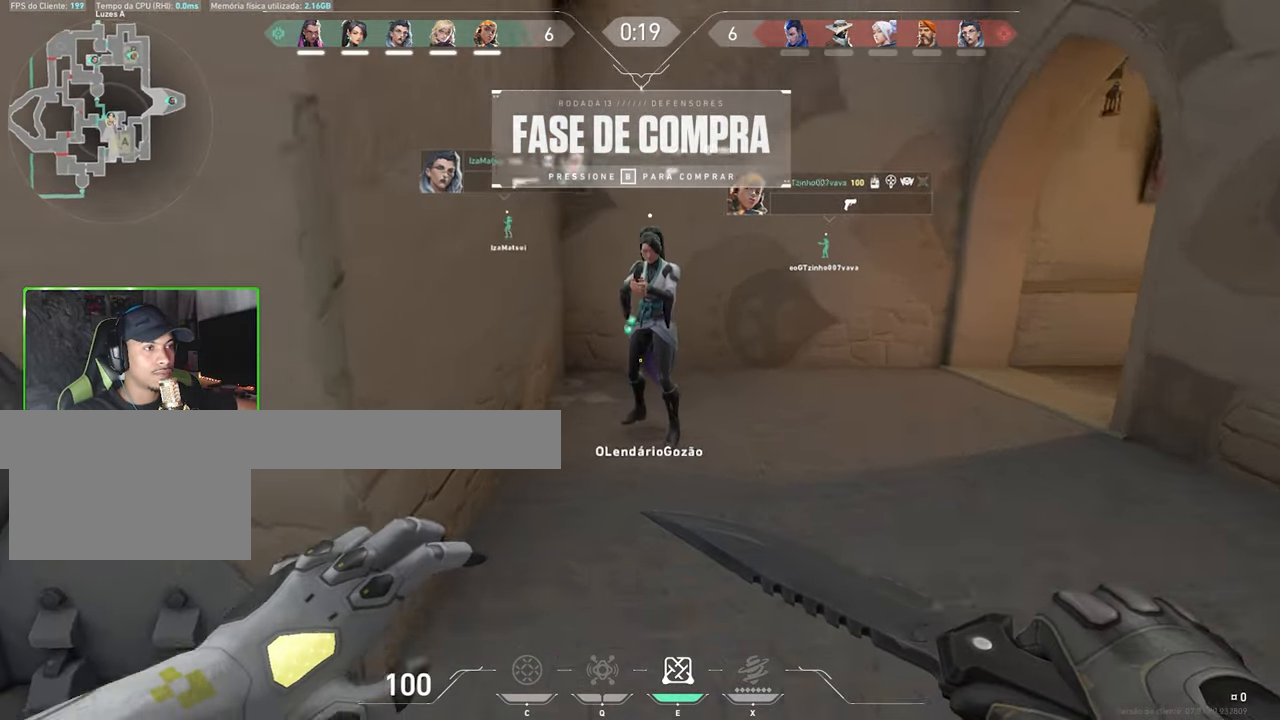
{"keys": ["s"], "mouse": [], "mouse_move": "up", "events": [[16, "space", "down"], [150, "space", "up"], [333, "a", "down"], [366, "a", "up"], [366, "s", "down"], [366, "w", "up"]]}